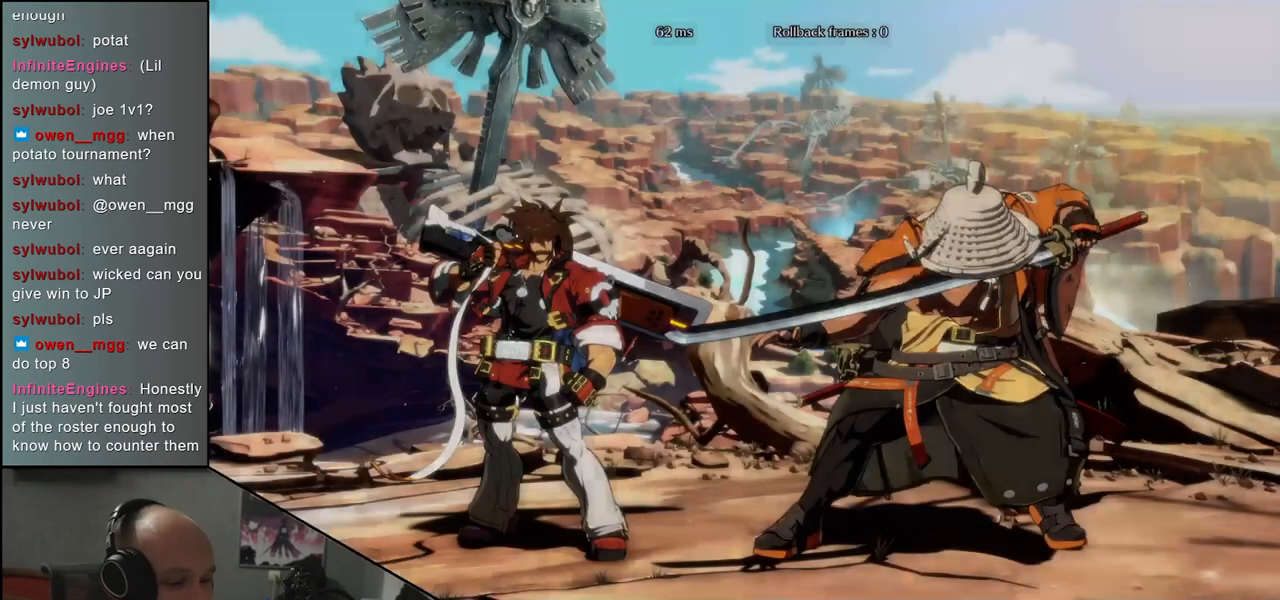
Gameplay with a controller (arcade stick); each line is a JSON object with the inputs held at the frame after it (dt_ms = milliseconds from this image to that frame). "events" lists button and stick changes between this image and that frame as [ms after this image, input, new state], when the widget could be followed in between. Not read: L3 R3 other_buttons.
{"dt_ms": 500, "buttons": [], "left_stick": "left", "events": [[267, "left_stick", "left"]]}
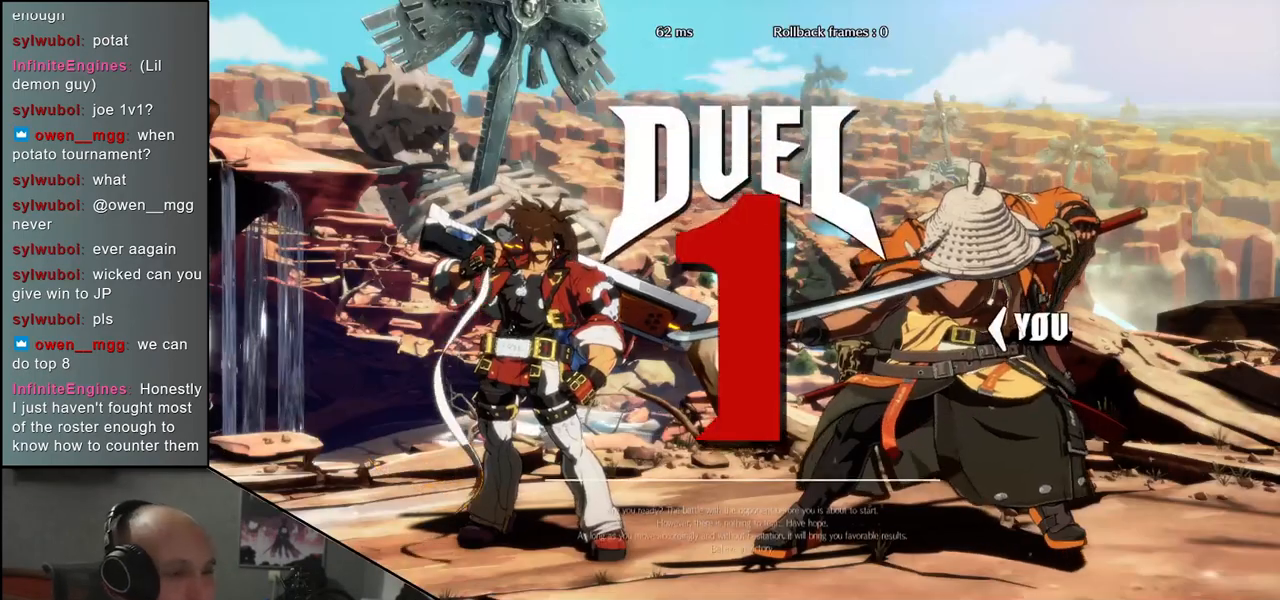
{"dt_ms": 500, "buttons": [], "left_stick": "left", "events": []}
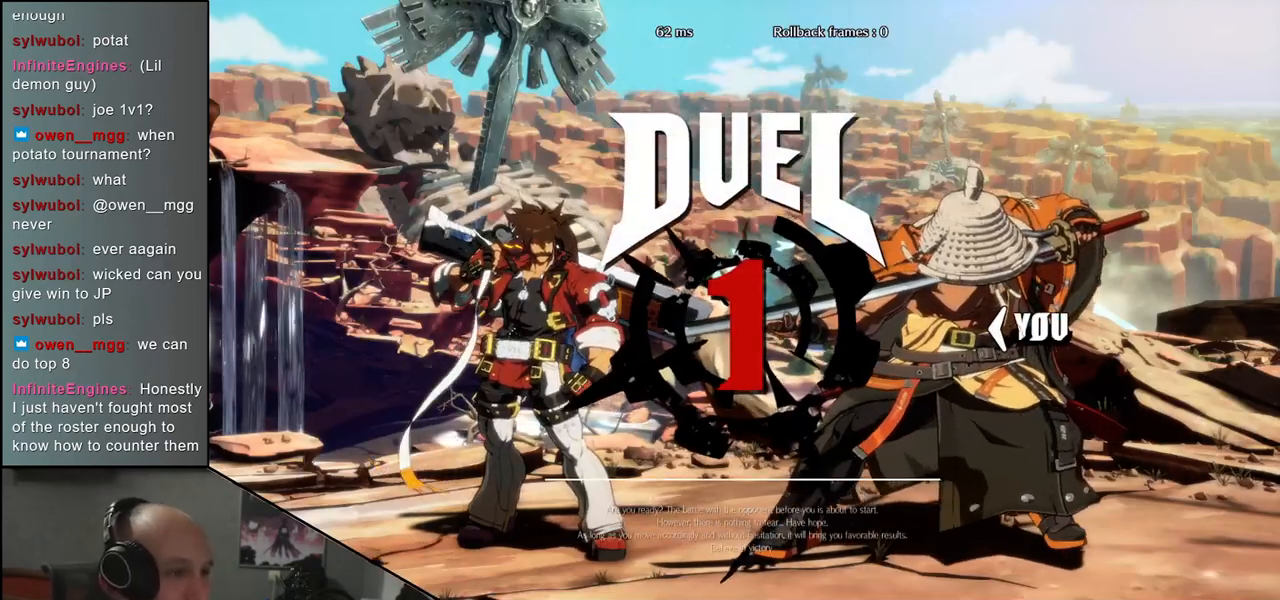
{"dt_ms": 500, "buttons": [], "left_stick": "left", "events": []}
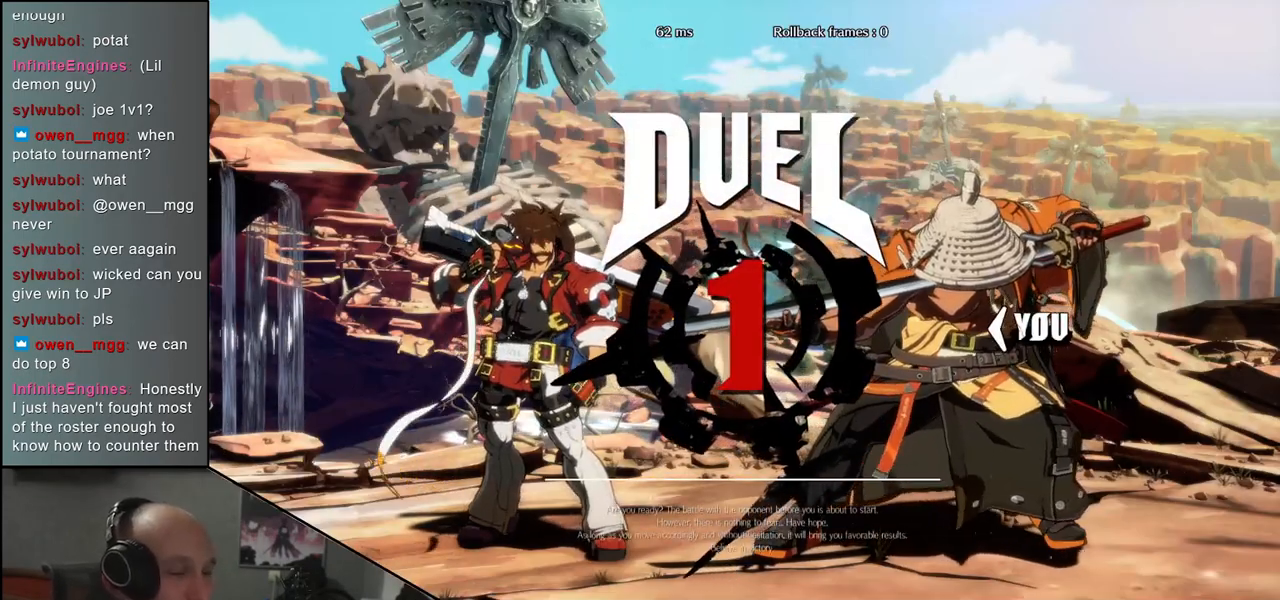
{"dt_ms": 500, "buttons": ["R1"], "left_stick": "left", "events": [[17, "R1", "down"], [67, "R1", "up"], [183, "R1", "down"], [233, "R1", "up"], [333, "R1", "down"], [400, "R1", "up"], [500, "R1", "down"]]}
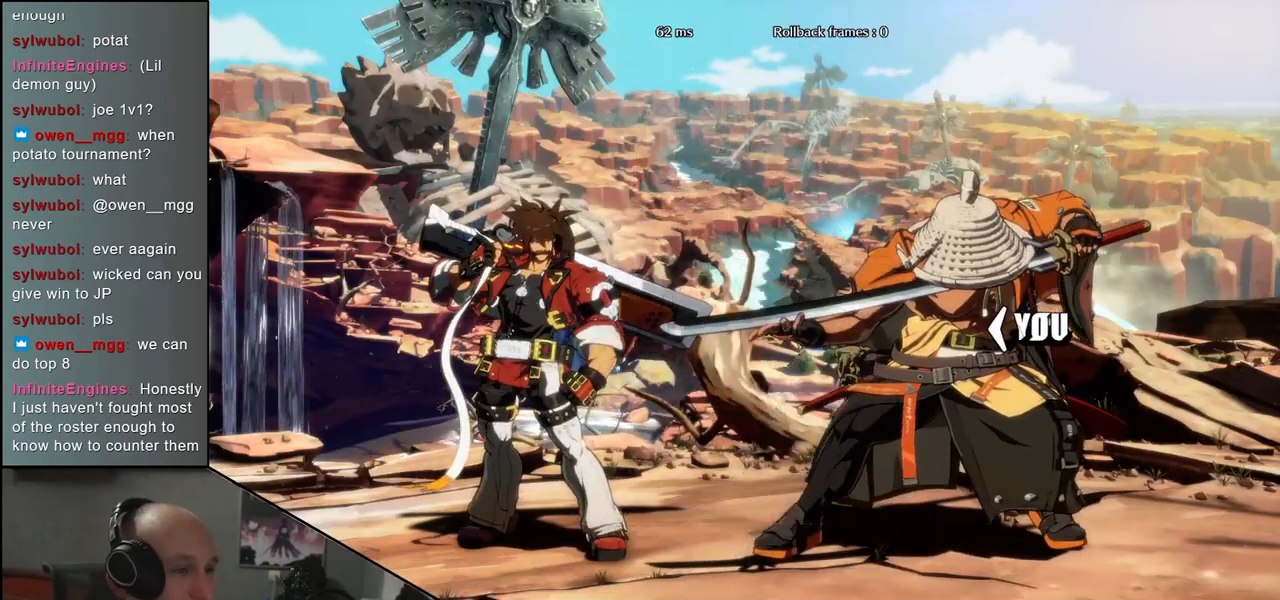
{"dt_ms": 500, "buttons": [], "left_stick": "left", "events": [[83, "R1", "up"], [183, "R1", "down"], [233, "R1", "up"], [333, "R1", "down"], [400, "R1", "up"]]}
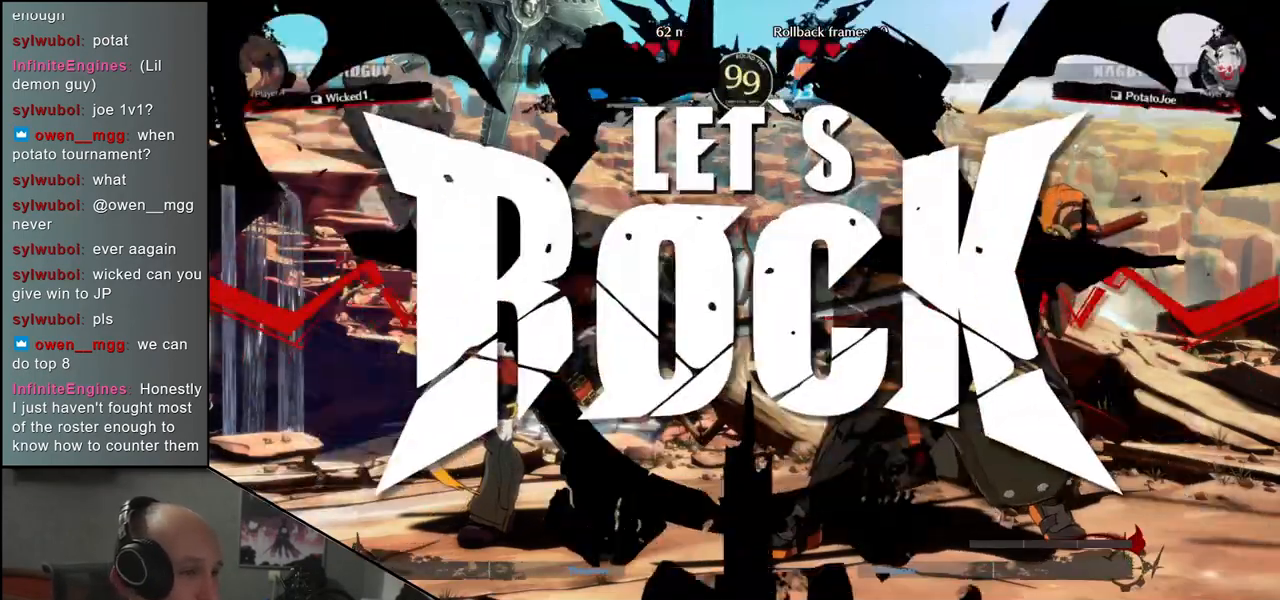
{"dt_ms": 500, "buttons": [], "left_stick": "left", "events": [[17, "R1", "down"], [83, "R1", "up"], [183, "R1", "down"], [233, "R1", "up"], [333, "R1", "down"], [400, "R1", "up"]]}
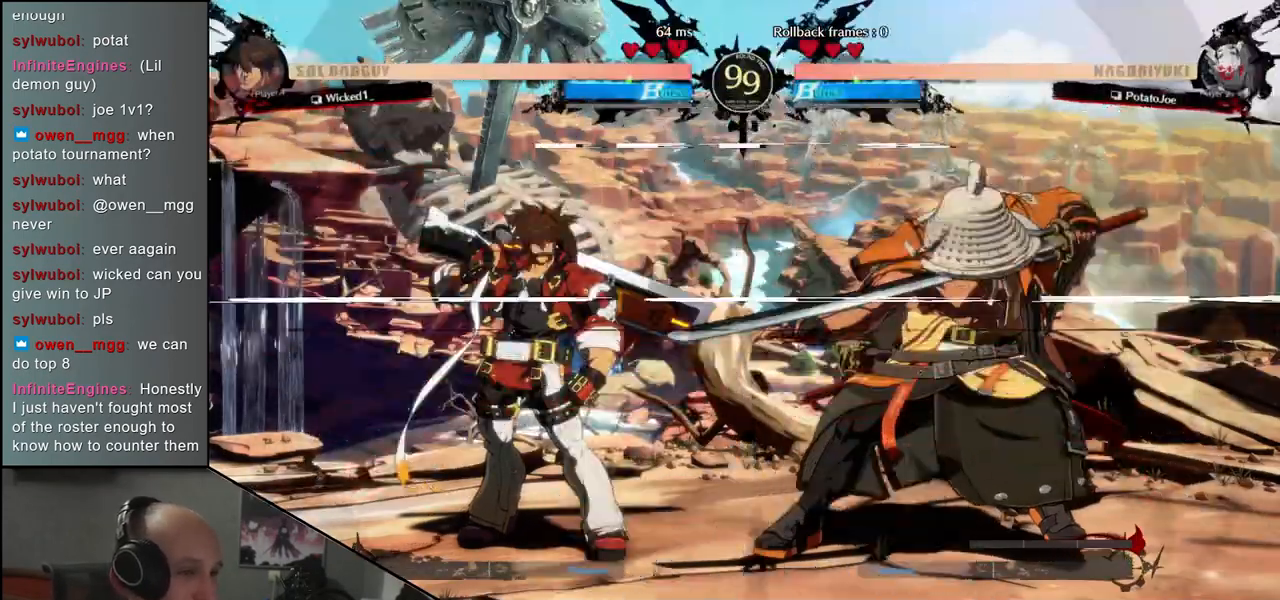
{"dt_ms": 500, "buttons": [], "left_stick": "down"}
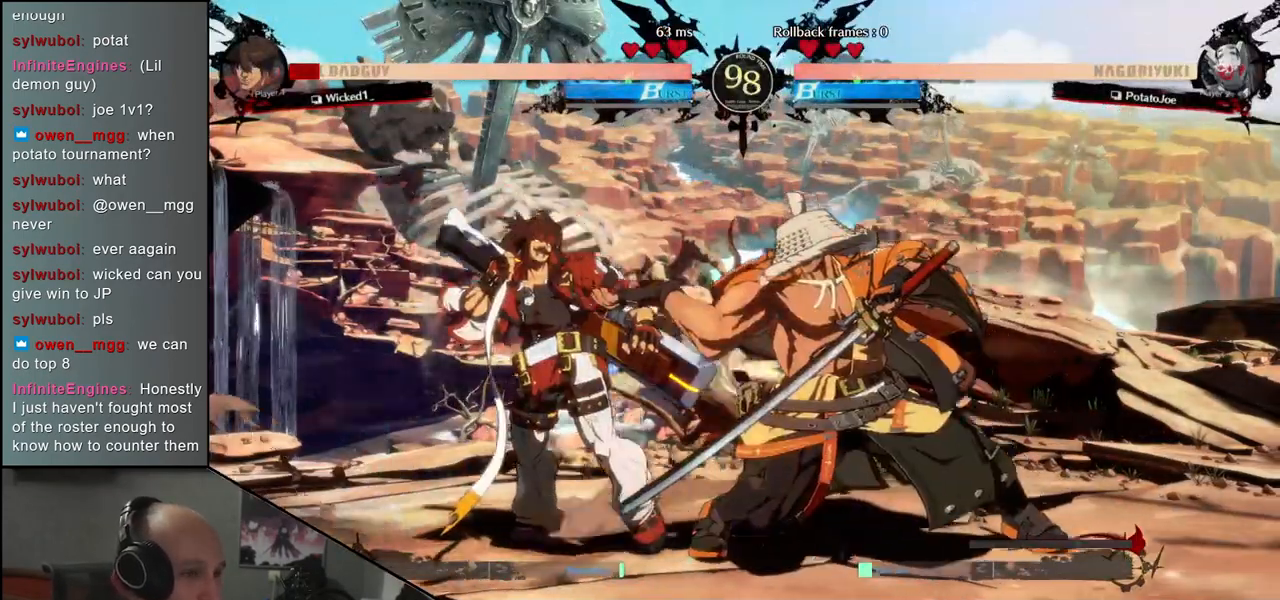
{"dt_ms": 1000, "buttons": ["L2"], "left_stick": "right"}
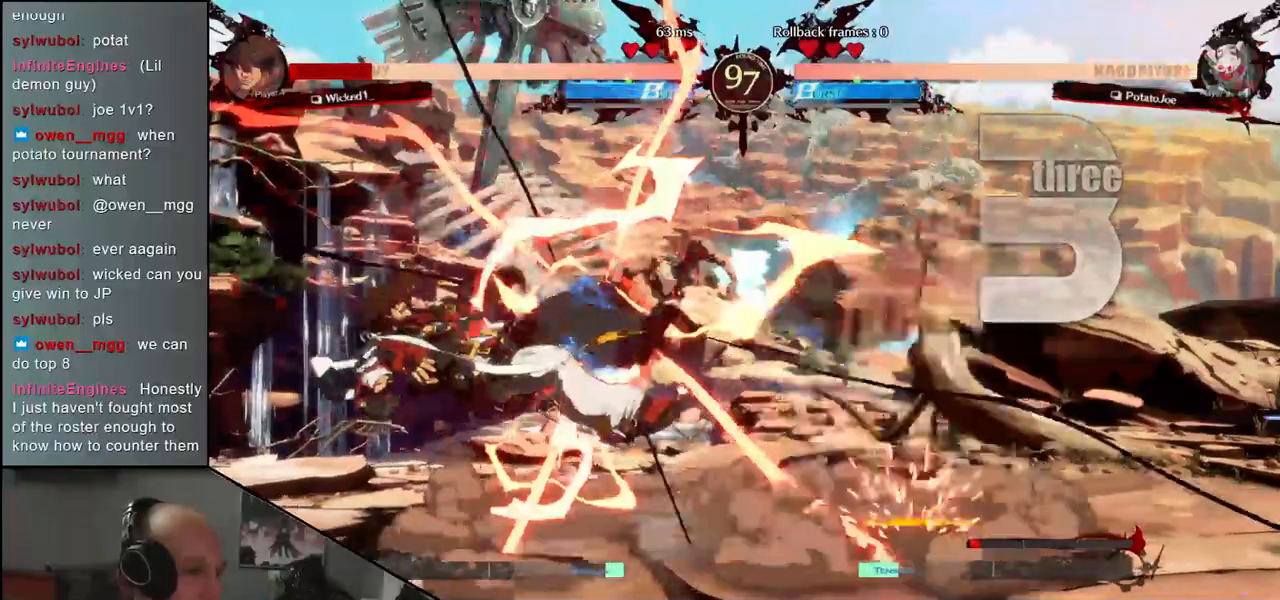
{"dt_ms": 1000, "buttons": ["L1"], "left_stick": "left"}
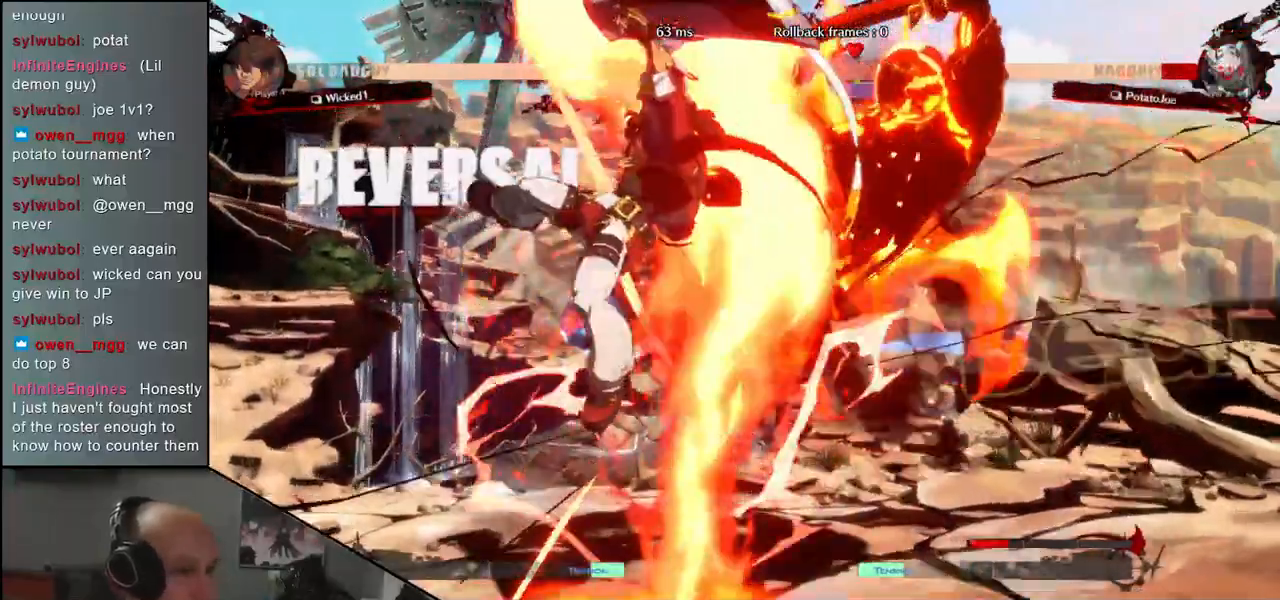
{"dt_ms": 500, "buttons": [], "left_stick": "right", "events": [[17, "L1", "up"], [83, "left_stick", "right"]]}
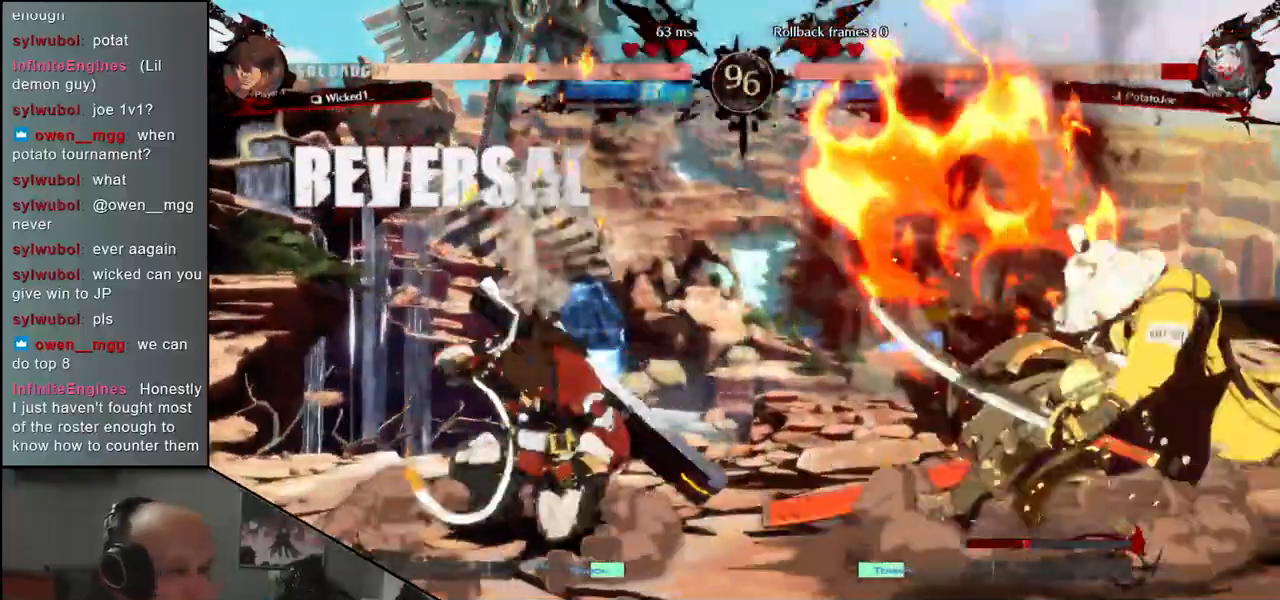
{"dt_ms": 1000, "buttons": [], "left_stick": "down"}
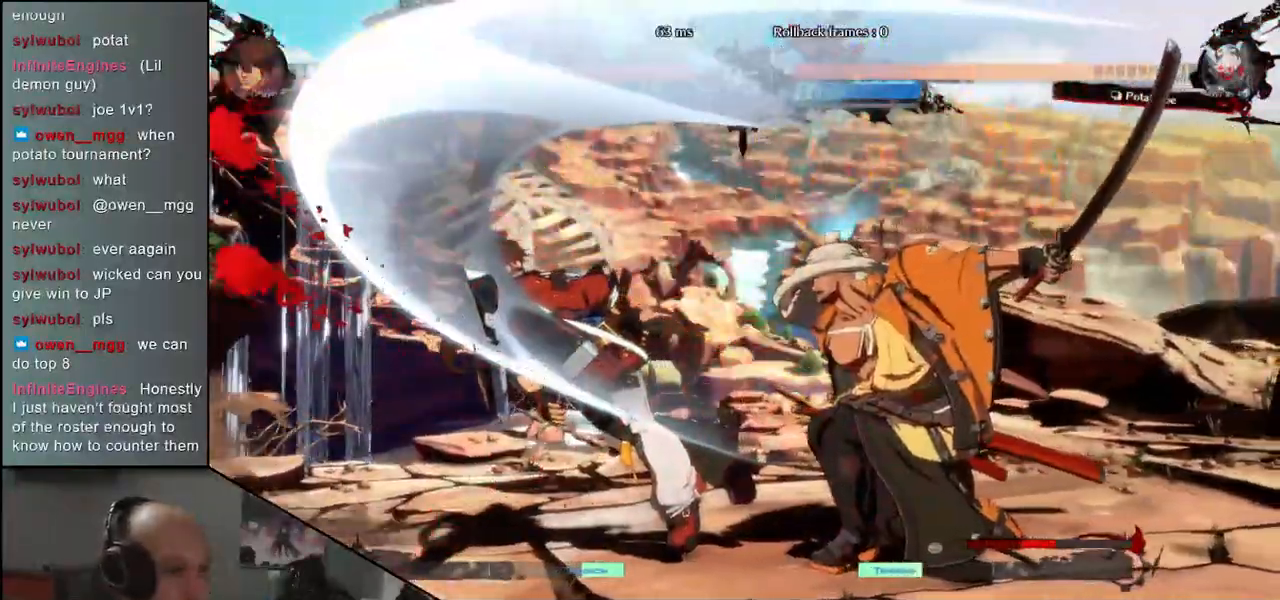
{"dt_ms": 500, "buttons": [], "left_stick": "center", "events": [[83, "left_stick", "left"], [100, "L2", "down"], [183, "L2", "up"], [217, "left_stick", "center"]]}
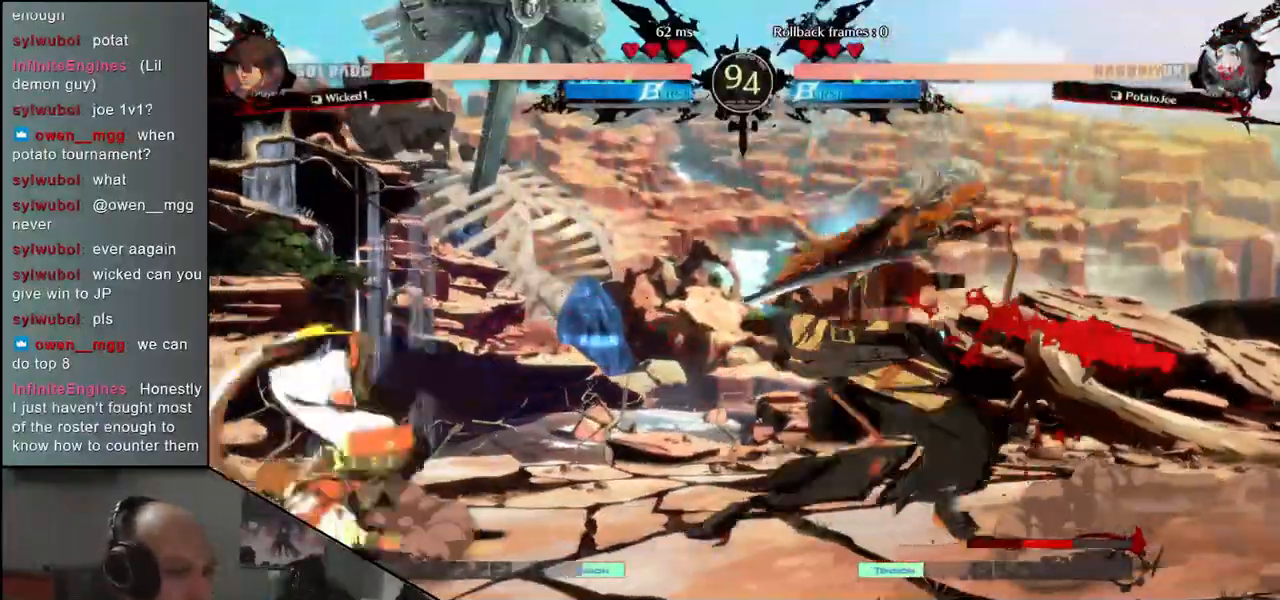
{"dt_ms": 500, "buttons": [], "left_stick": "down"}
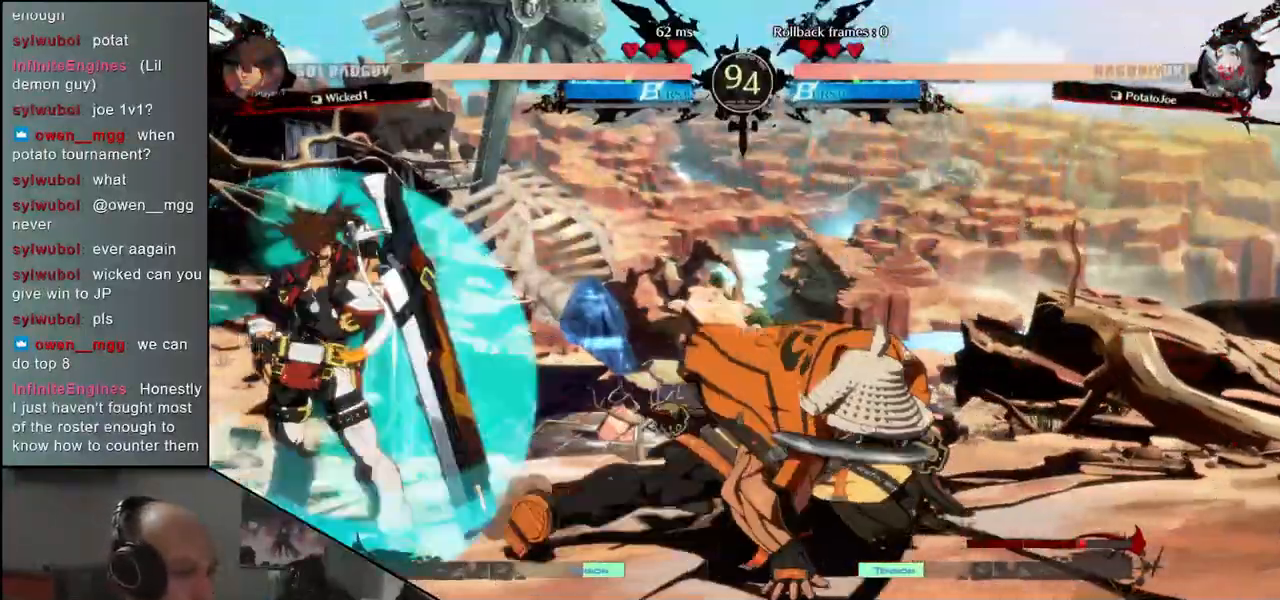
{"dt_ms": 500, "buttons": [], "left_stick": "right", "events": [[150, "TRIANGLE", "down"], [200, "left_stick", "down-right"], [233, "TRIANGLE", "up"], [300, "left_stick", "right"]]}
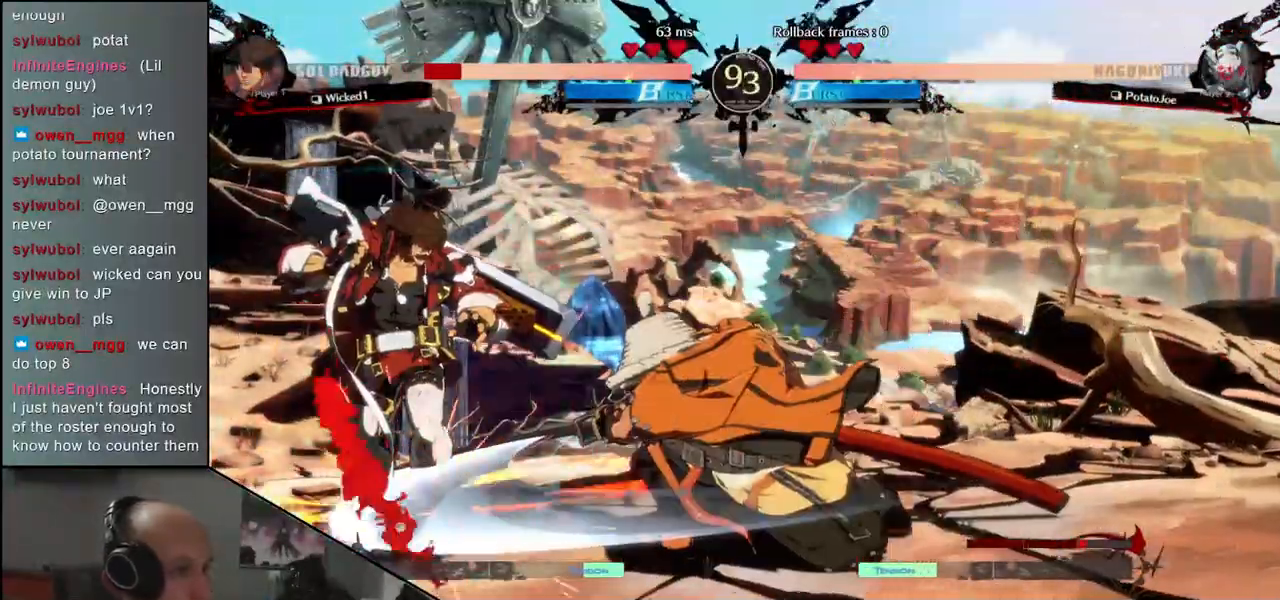
{"dt_ms": 500, "buttons": ["SQUARE"], "left_stick": "right", "events": [[500, "SQUARE", "down"]]}
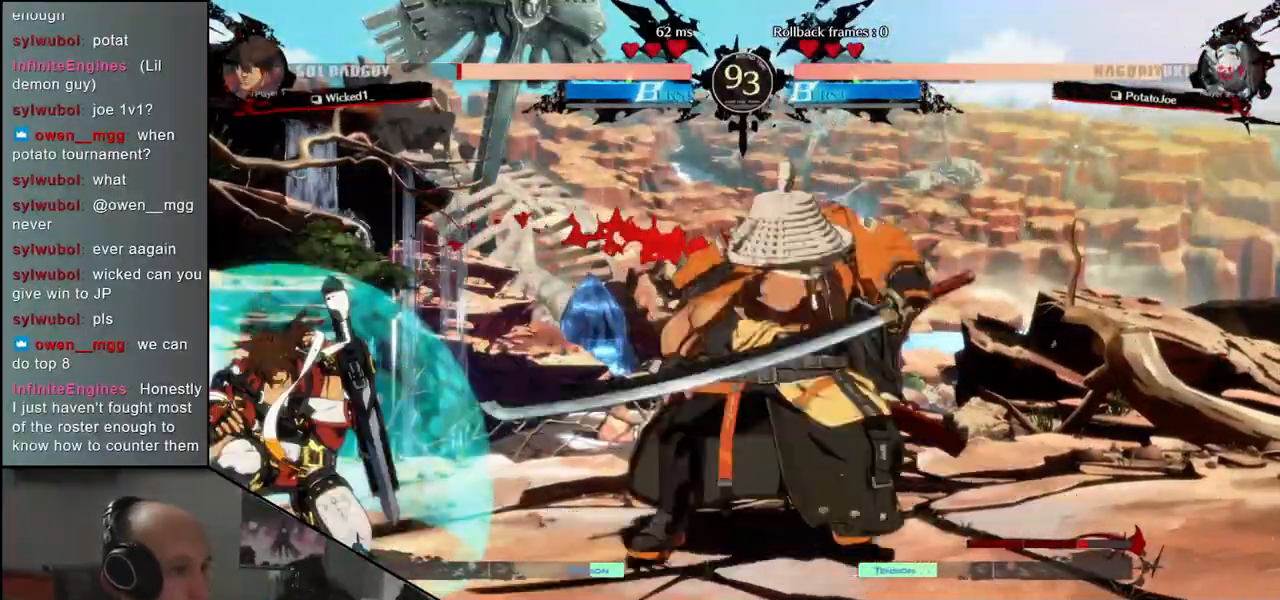
{"dt_ms": 500, "buttons": [], "left_stick": "right", "events": [[83, "SQUARE", "up"]]}
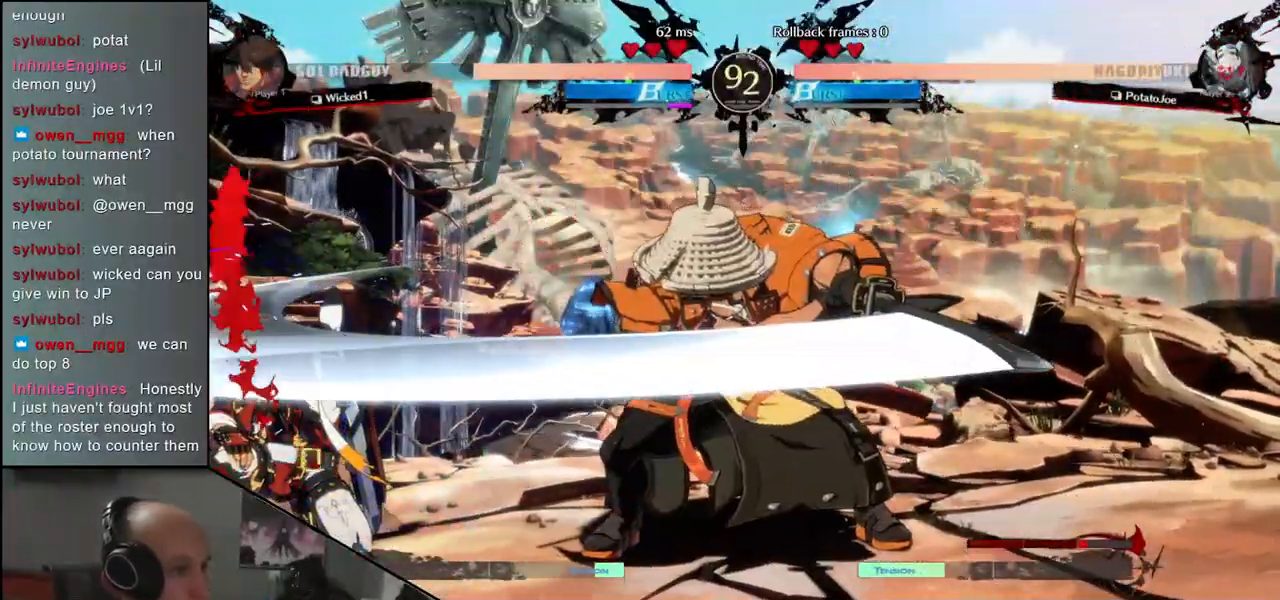
{"dt_ms": 500, "buttons": [], "left_stick": "right", "events": [[33, "left_stick", "center"], [233, "left_stick", "right"]]}
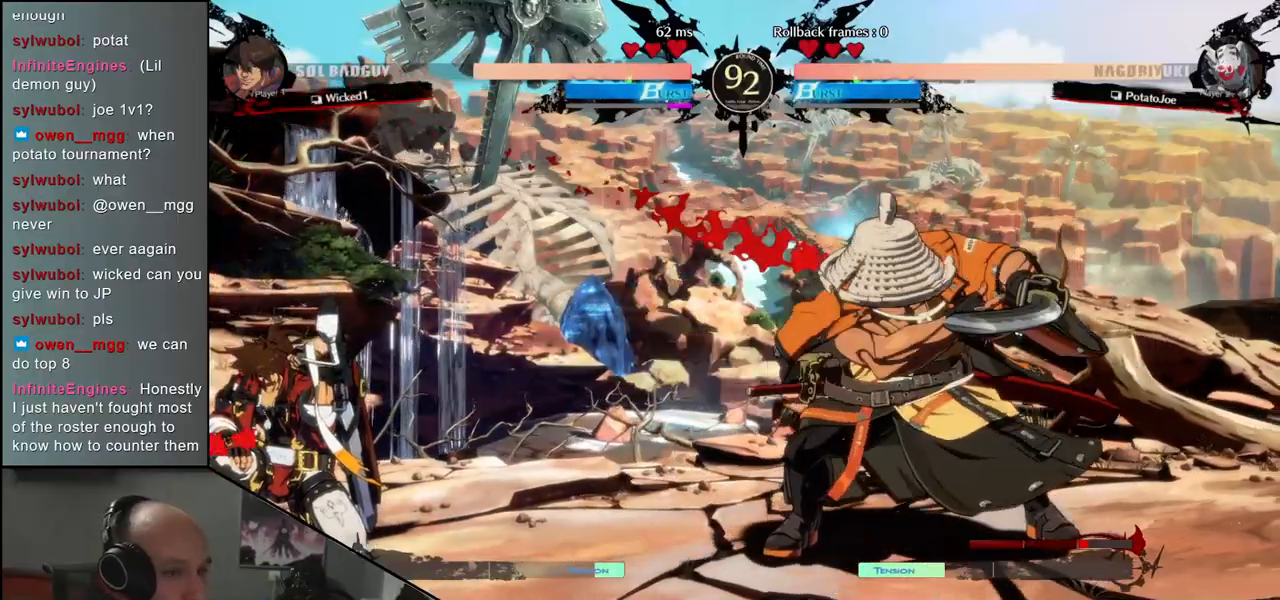
{"dt_ms": 500, "buttons": [], "left_stick": "right", "events": [[283, "R2", "down"], [400, "R2", "up"]]}
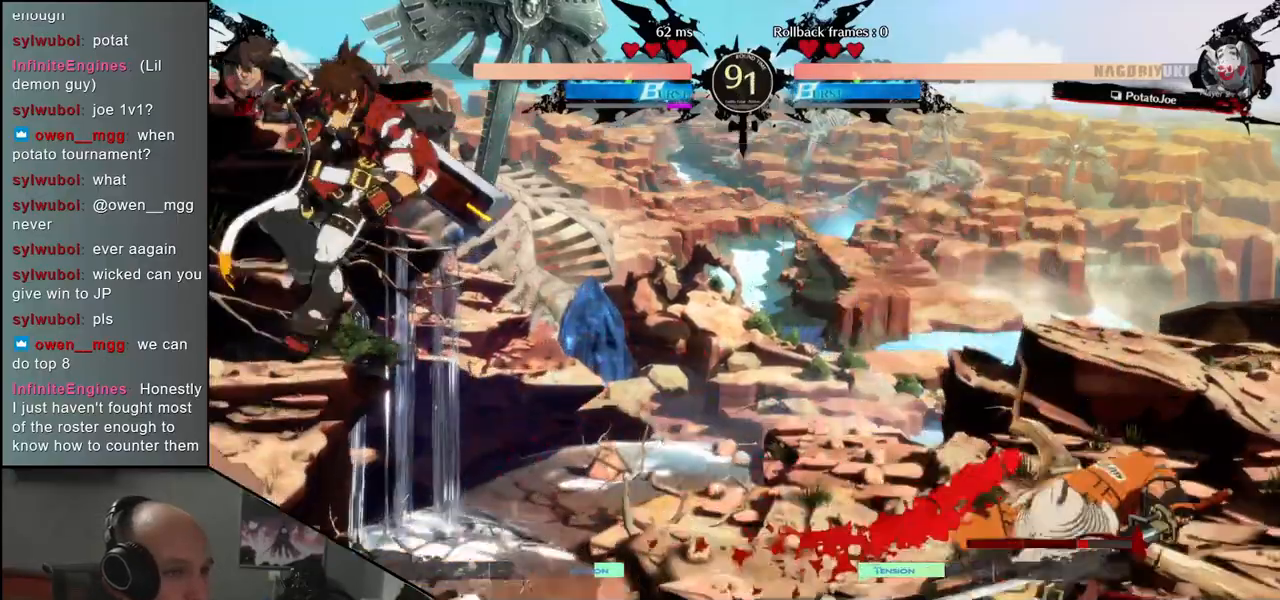
{"dt_ms": 500, "buttons": [], "left_stick": "down-right", "events": [[150, "left_stick", "down-right"], [200, "SQUARE", "down"], [300, "SQUARE", "up"]]}
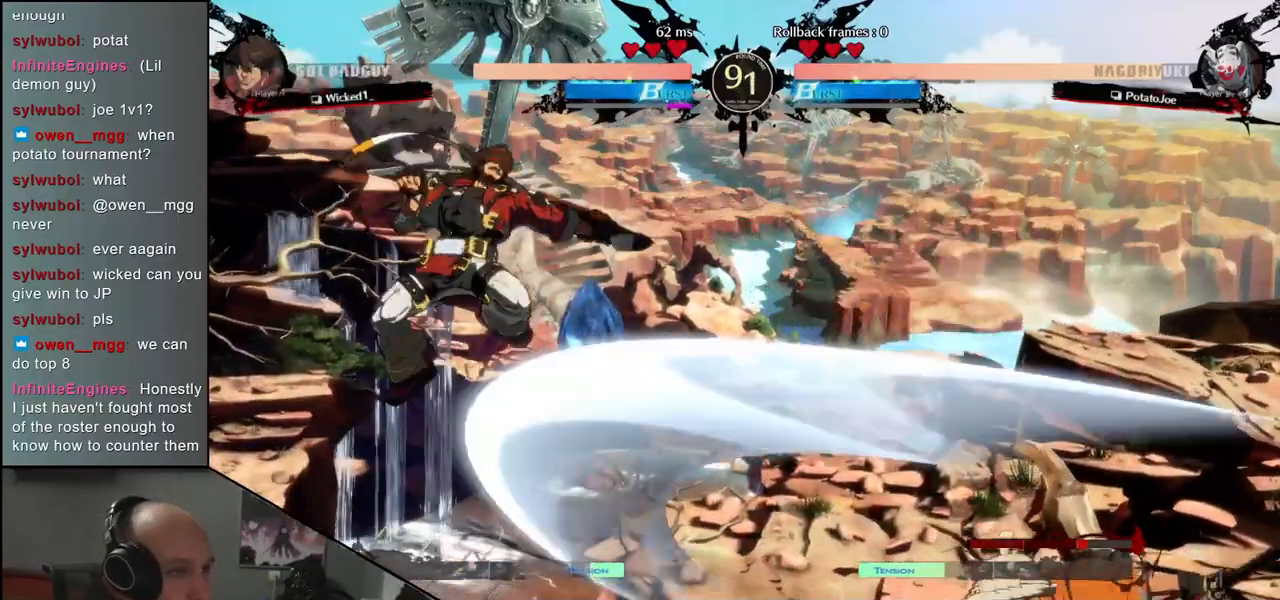
{"dt_ms": 500, "buttons": [], "left_stick": "right", "events": [[183, "left_stick", "right"]]}
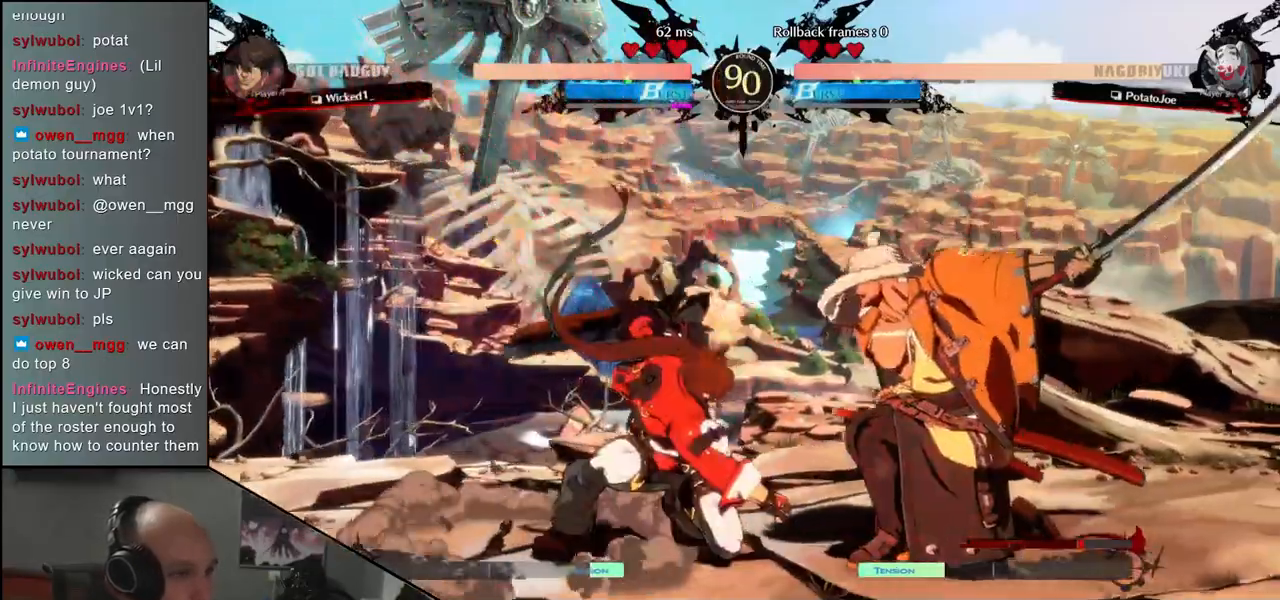
{"dt_ms": 500, "buttons": [], "left_stick": "center", "events": [[167, "left_stick", "down-right"], [233, "L2", "down"], [317, "L2", "up"], [500, "left_stick", "center"]]}
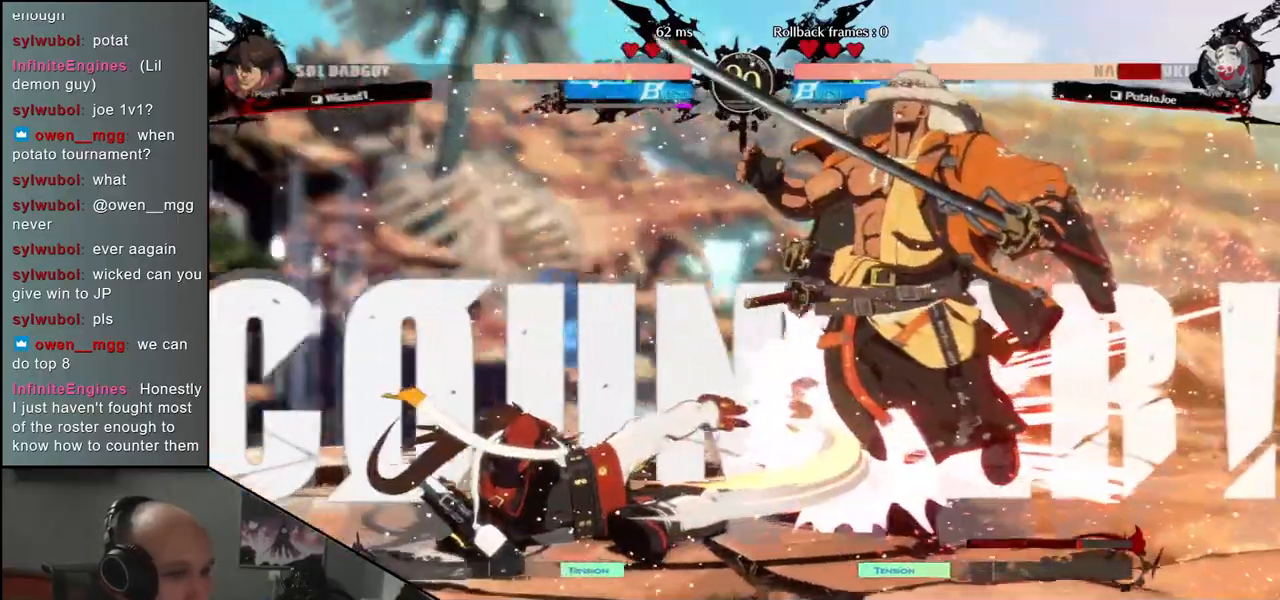
{"dt_ms": 500, "buttons": [], "left_stick": "right", "events": [[17, "TRIANGLE", "down"], [100, "TRIANGLE", "up"], [167, "left_stick", "down"], [250, "left_stick", "right"]]}
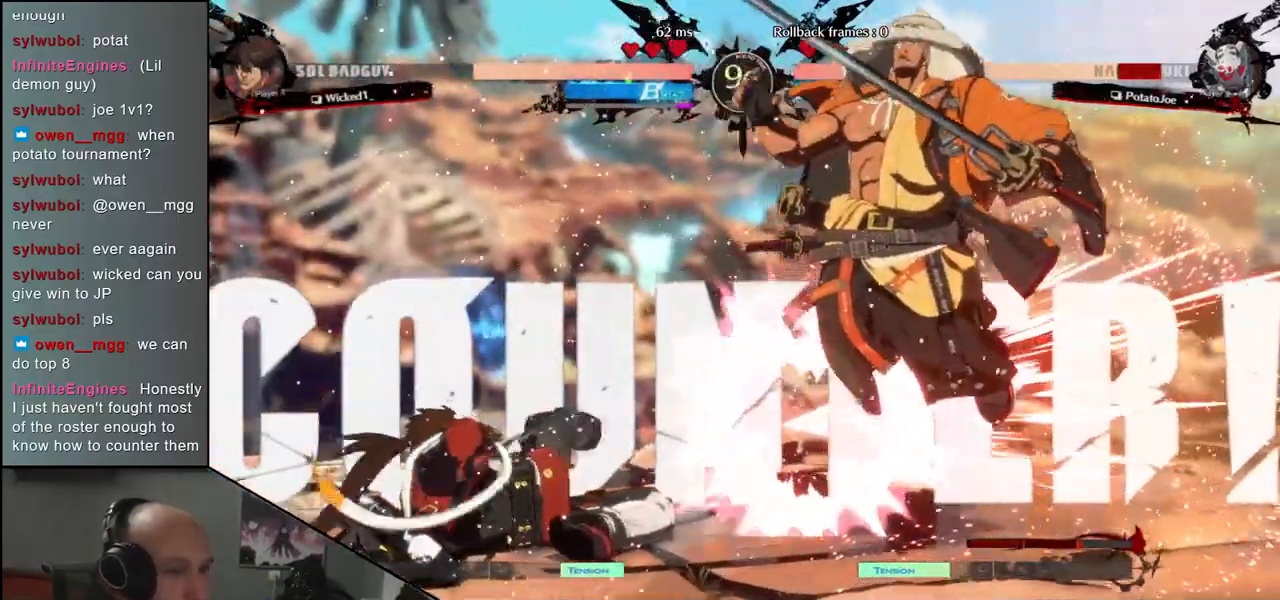
{"dt_ms": 500, "buttons": [], "left_stick": "right", "events": []}
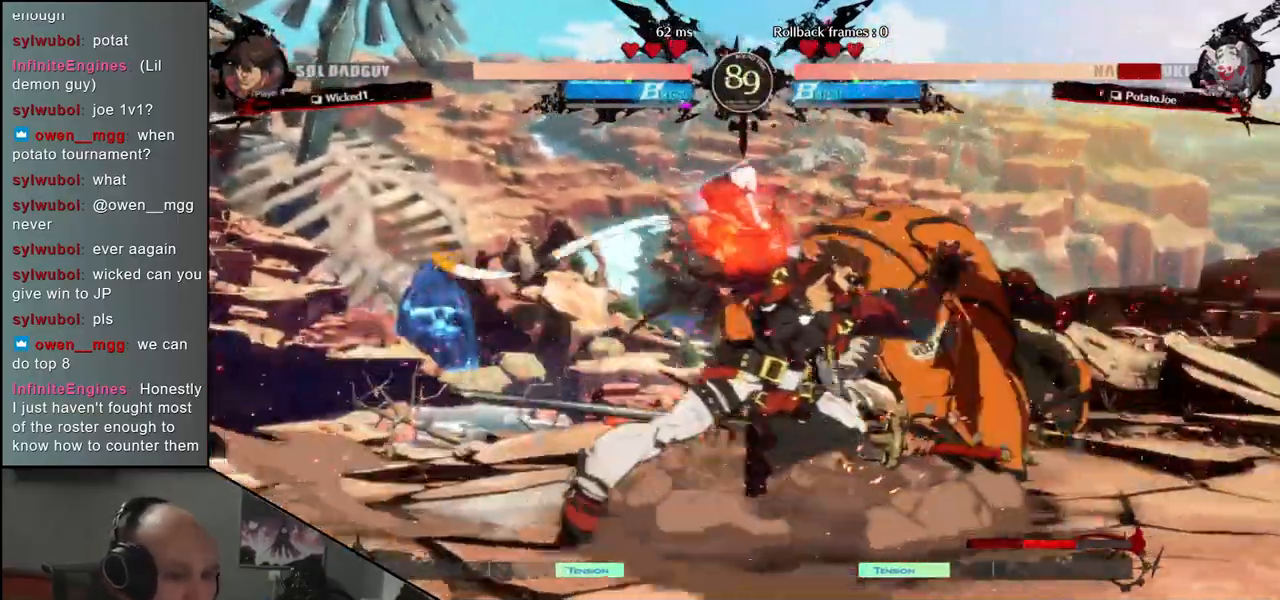
{"dt_ms": 500, "buttons": [], "left_stick": "down-right", "events": [[250, "left_stick", "down-right"]]}
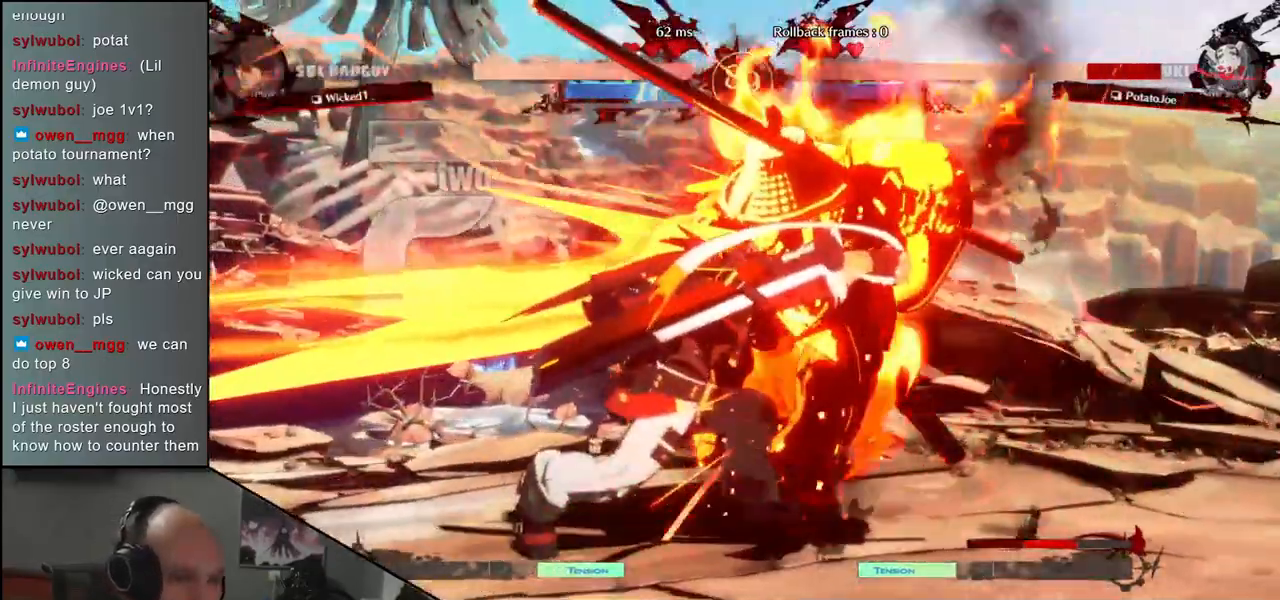
{"dt_ms": 500, "buttons": [], "left_stick": "down-right", "events": []}
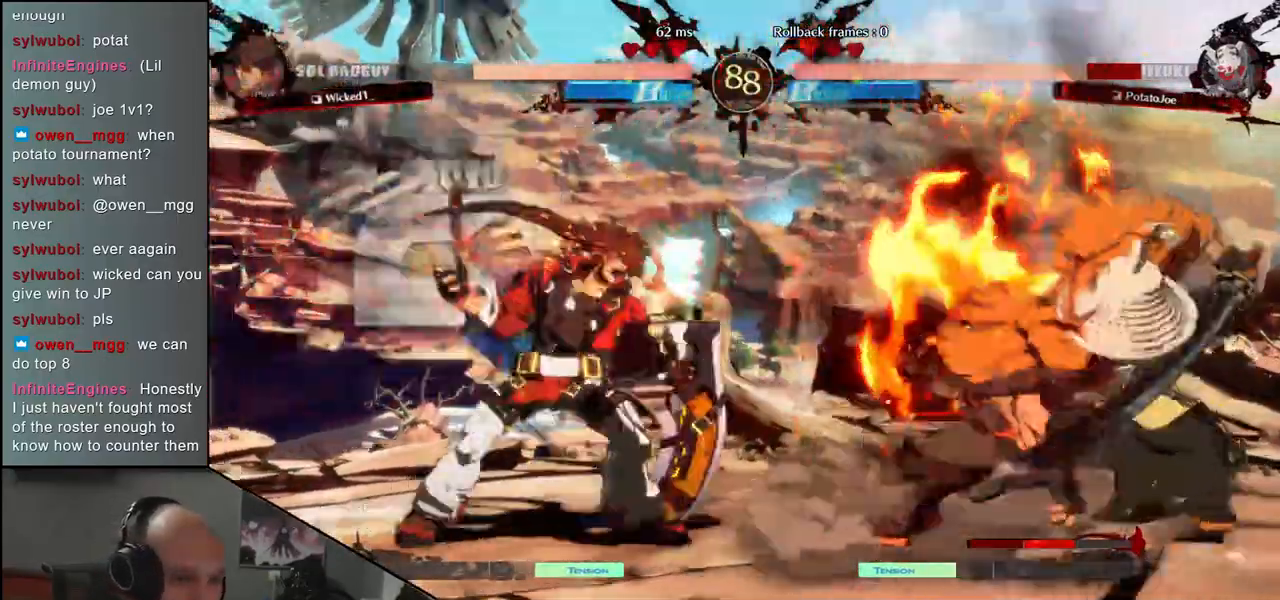
{"dt_ms": 500, "buttons": [], "left_stick": "down-right", "events": []}
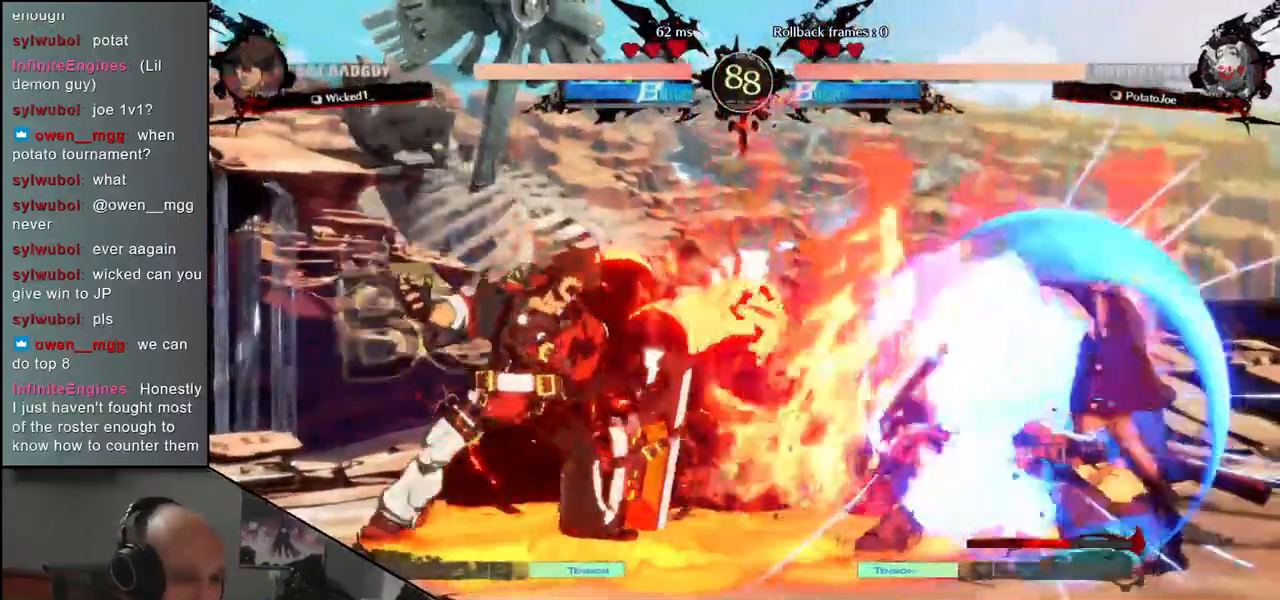
{"dt_ms": 500, "buttons": [], "left_stick": "down-right", "events": [[250, "left_stick", "up-right"], [483, "left_stick", "down-right"]]}
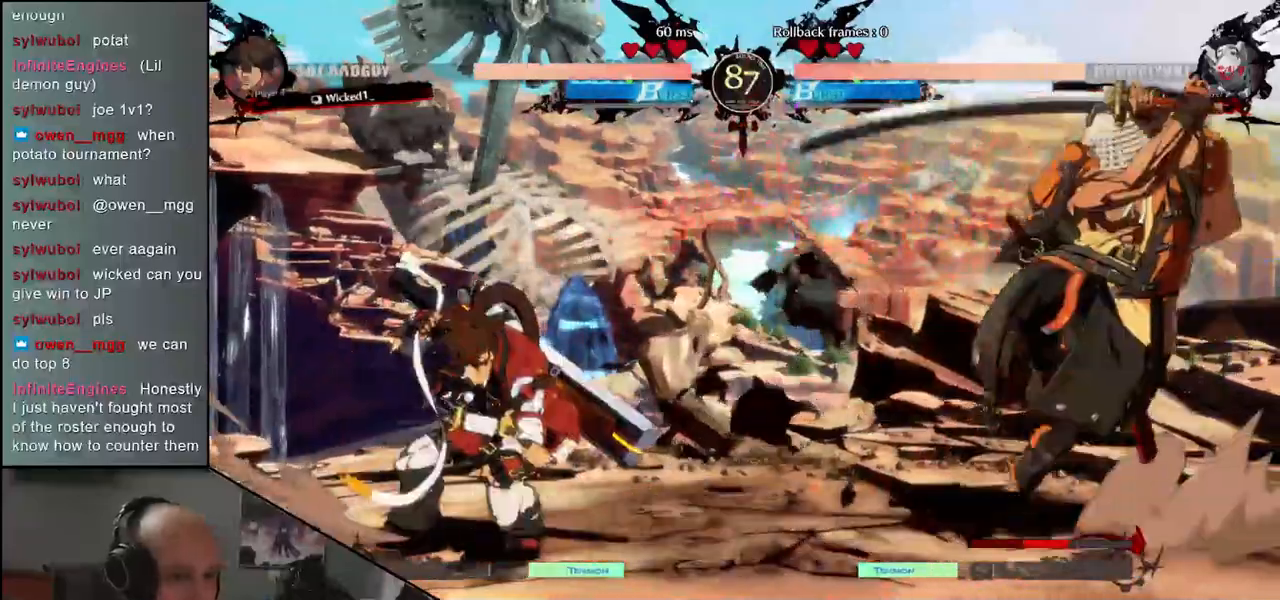
{"dt_ms": 500, "buttons": [], "left_stick": "down-right", "events": [[367, "TRIANGLE", "down"], [450, "TRIANGLE", "up"]]}
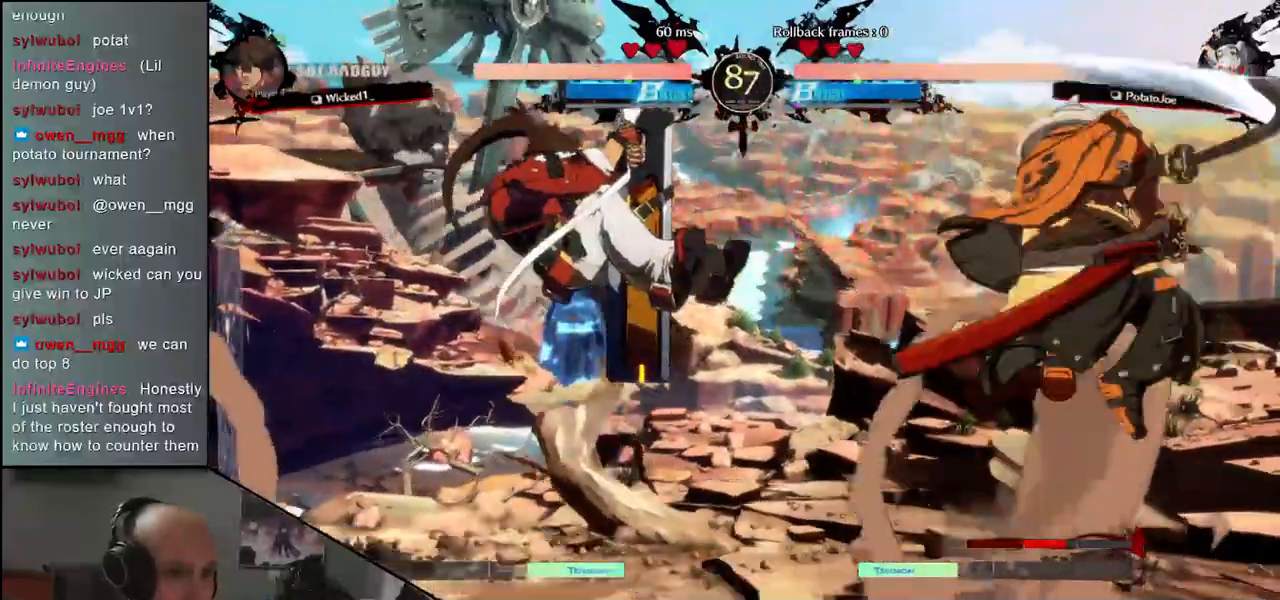
{"dt_ms": 500, "buttons": [], "left_stick": "center", "events": [[50, "TRIANGLE", "down"], [133, "TRIANGLE", "up"], [217, "left_stick", "center"], [350, "TRIANGLE", "down"], [433, "TRIANGLE", "up"]]}
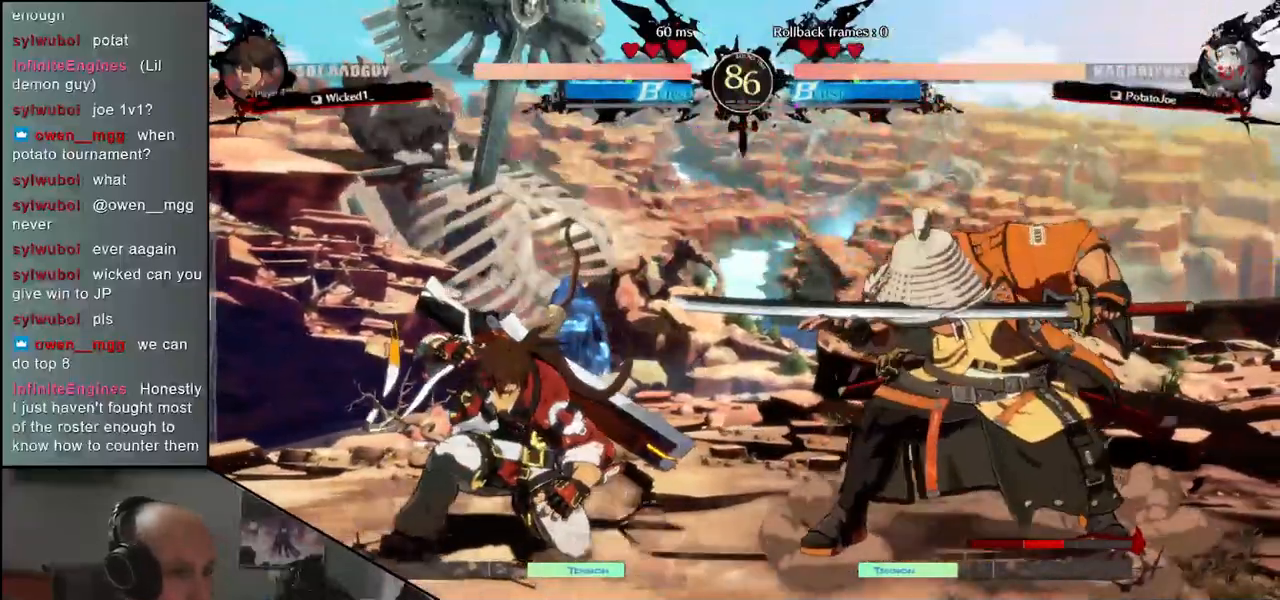
{"dt_ms": 500, "buttons": [], "left_stick": "right", "events": [[17, "TRIANGLE", "down"], [117, "TRIANGLE", "up"], [217, "TRIANGLE", "down"], [333, "TRIANGLE", "up"], [500, "left_stick", "right"]]}